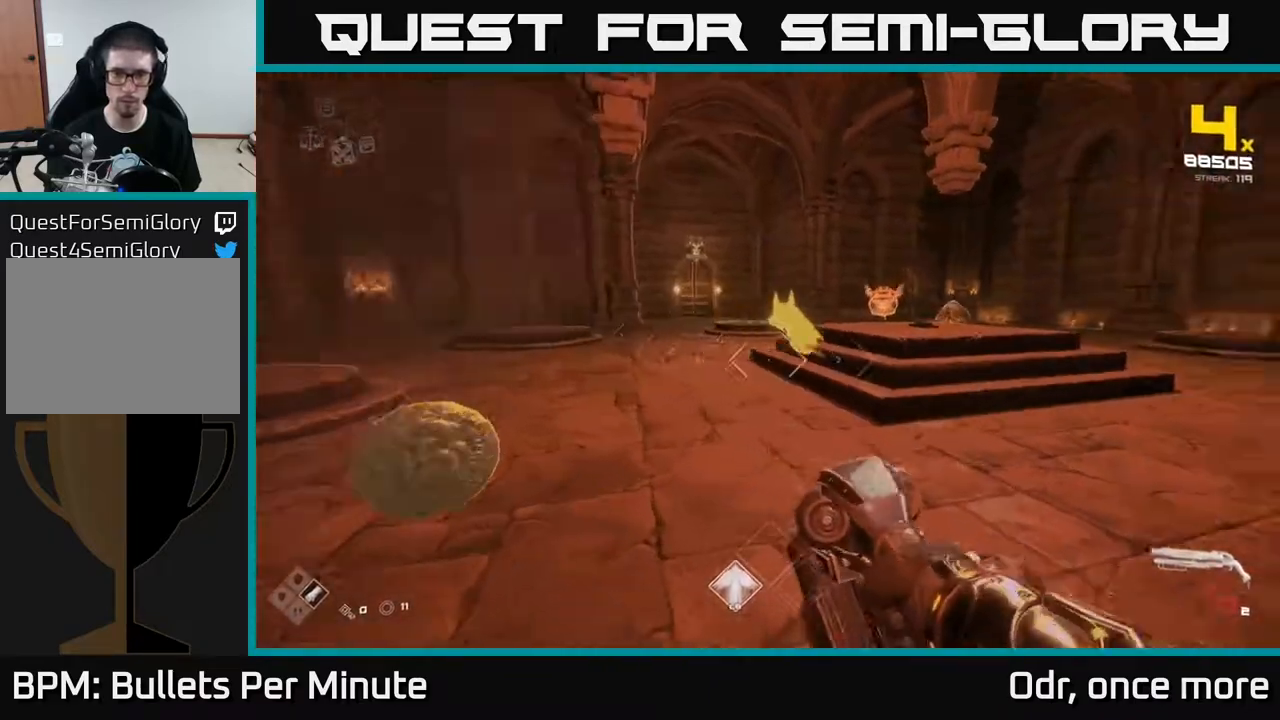
Gameplay with a controller (Xbox layout); each line is a JSON object with the inputs held at the frame after it. "events" lists button and stick changes between this image and that frame as [ms after this image, input, new state], when the widget could be followed in between.
{"buttons": [], "left_stick": "center", "right_stick": "center", "events": [[100, "R1", "up"], [200, "right_stick", "up-right"], [250, "left_stick", "down-left"], [317, "R2", "down"], [350, "right_stick", "center"], [417, "R2", "up"], [433, "left_stick", "center"]]}
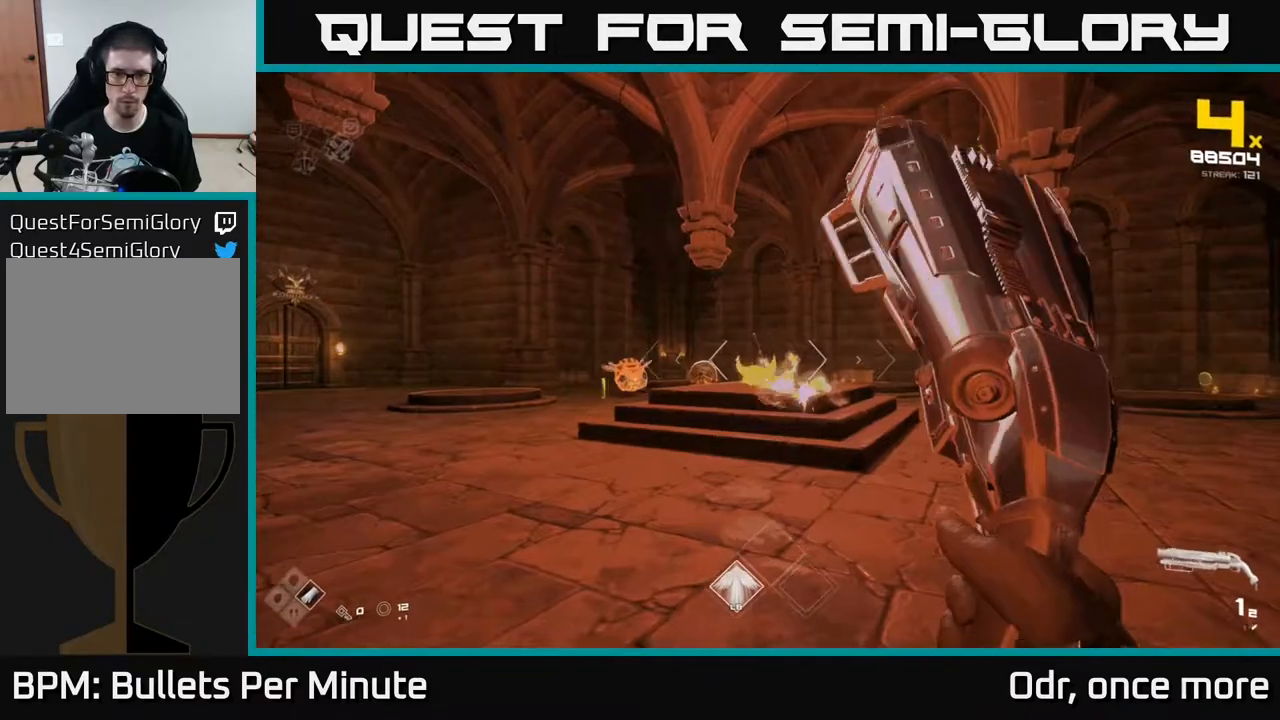
{"buttons": [], "left_stick": "down-left", "right_stick": "center", "events": [[100, "left_stick", "left"], [183, "R2", "down"], [300, "R2", "up"], [383, "left_stick", "down-left"]]}
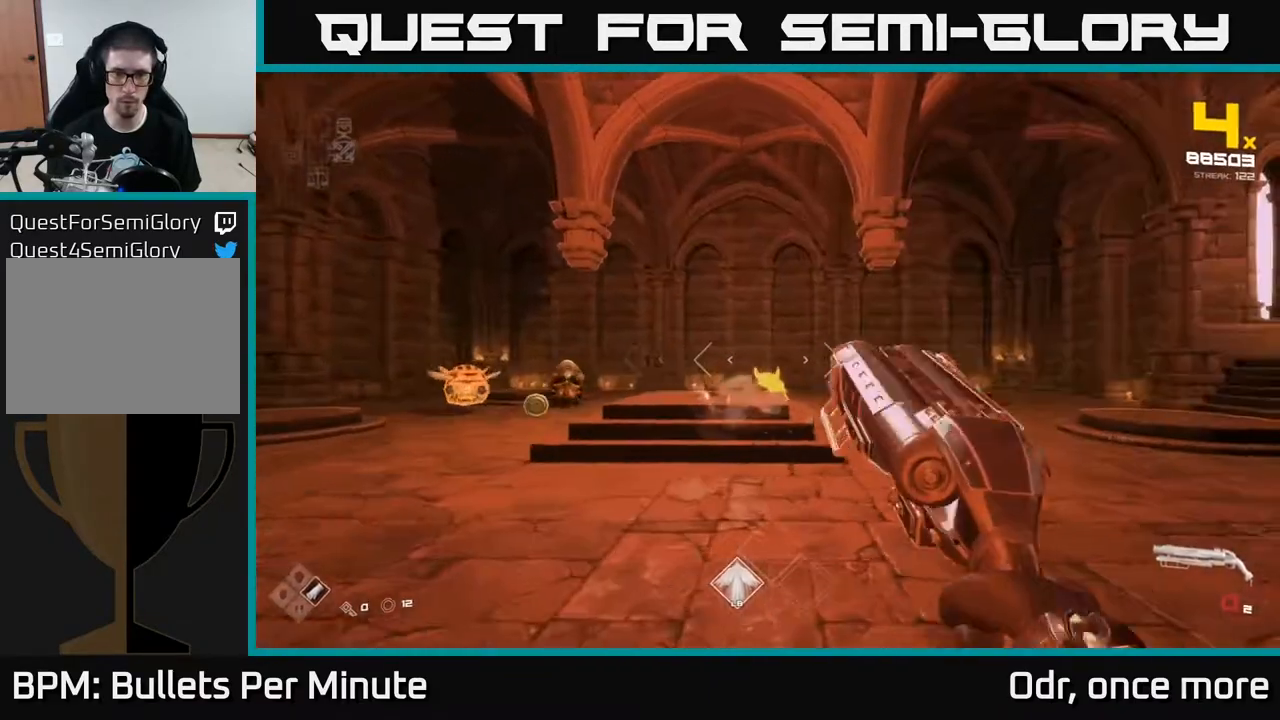
{"buttons": [], "left_stick": "up-right", "right_stick": "center", "events": [[33, "R1", "down"], [100, "left_stick", "up-left"], [150, "R1", "up"], [167, "left_stick", "up-right"], [383, "R1", "down"], [500, "R1", "up"]]}
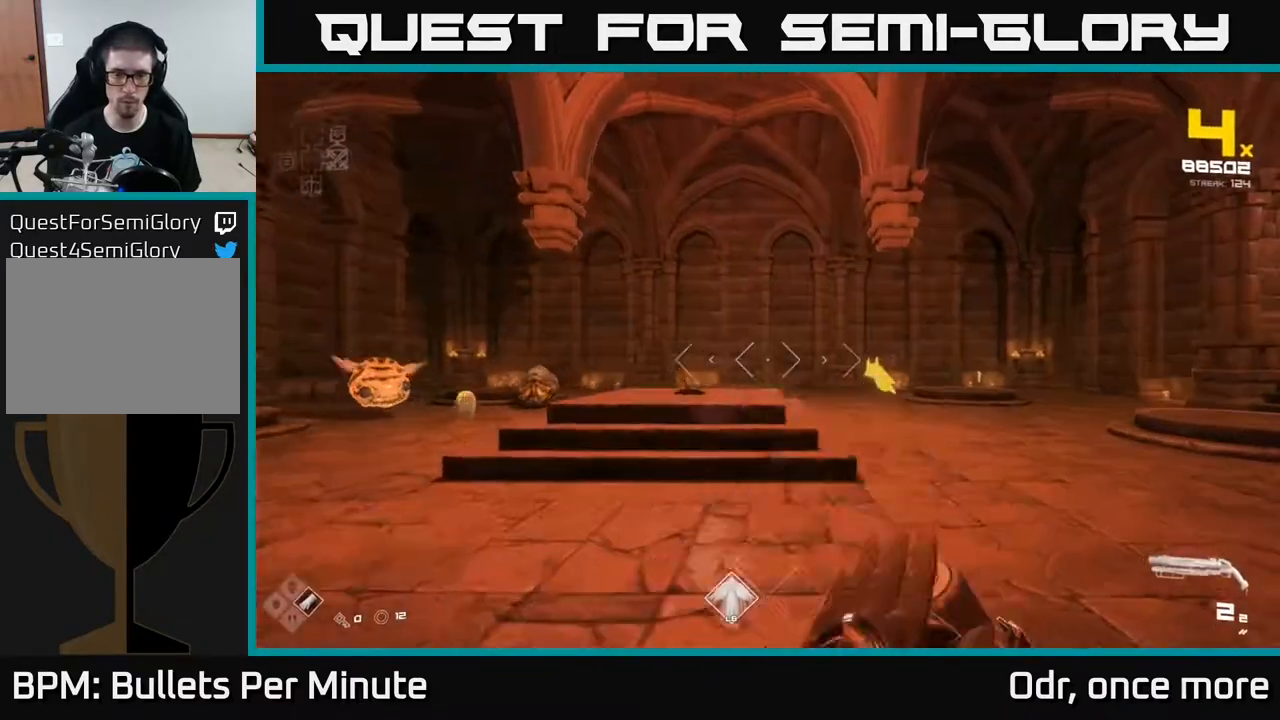
{"buttons": [], "left_stick": "up", "right_stick": "center", "events": [[183, "right_stick", "right"], [283, "right_stick", "center"], [300, "left_stick", "up"]]}
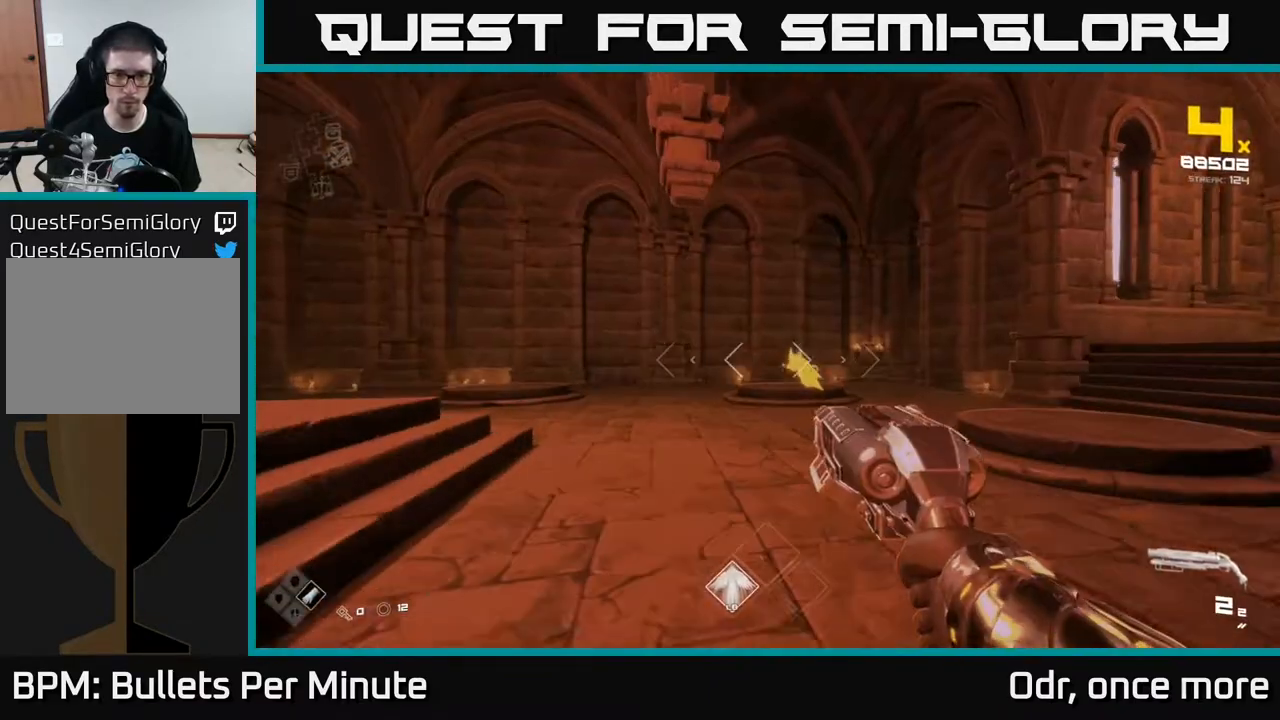
{"buttons": ["R2"], "left_stick": "right", "right_stick": "center", "events": [[100, "R2", "down"], [167, "left_stick", "right"], [200, "R2", "up"], [433, "R2", "down"]]}
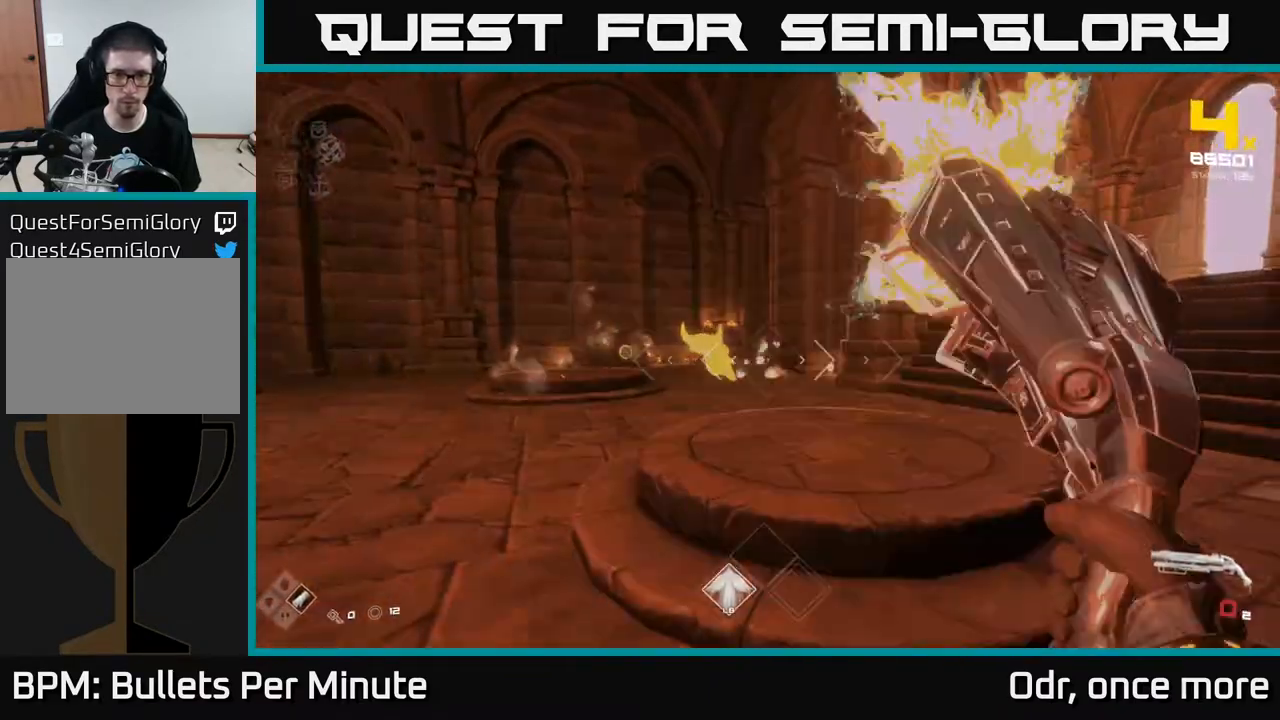
{"buttons": [], "left_stick": "left", "right_stick": "right", "events": [[67, "R2", "up"], [117, "left_stick", "down"], [233, "left_stick", "left"], [267, "R1", "down"], [300, "left_stick", "up"], [417, "R1", "up"], [450, "left_stick", "left"], [467, "right_stick", "right"]]}
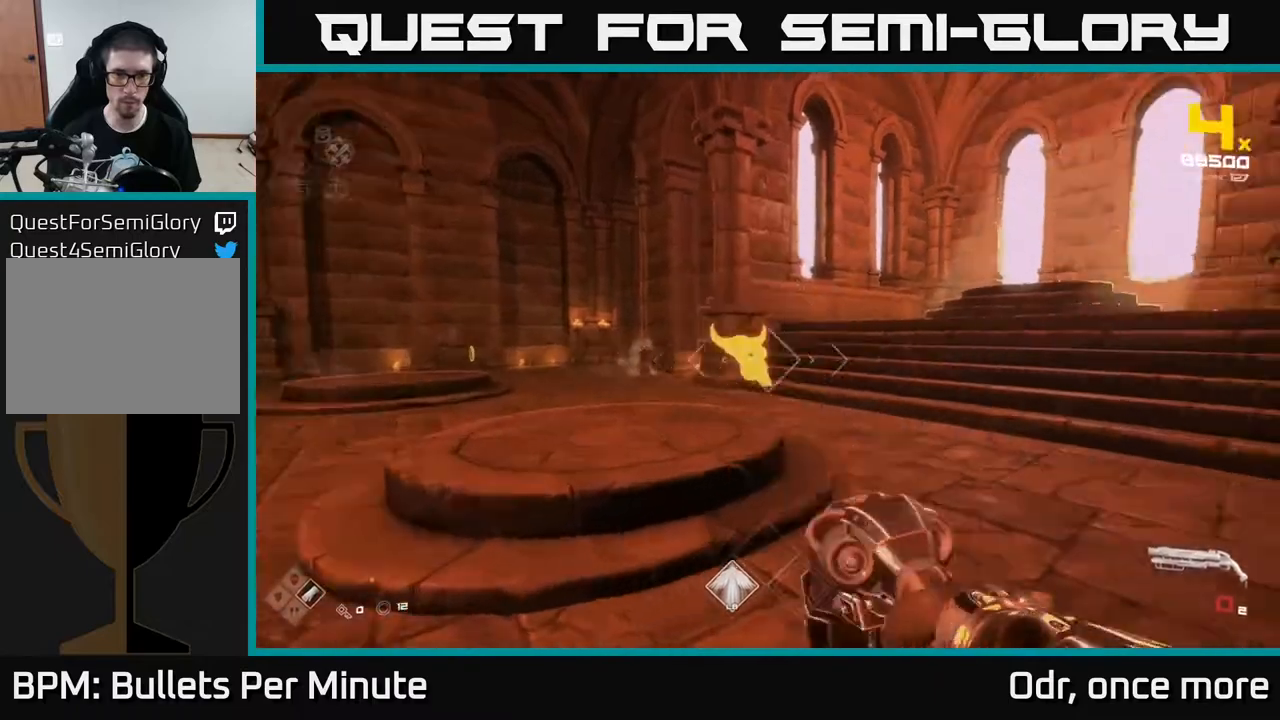
{"buttons": ["R2"], "left_stick": "left", "right_stick": "center", "events": [[83, "R1", "down"], [183, "R1", "up"], [267, "right_stick", "center"], [500, "R2", "down"]]}
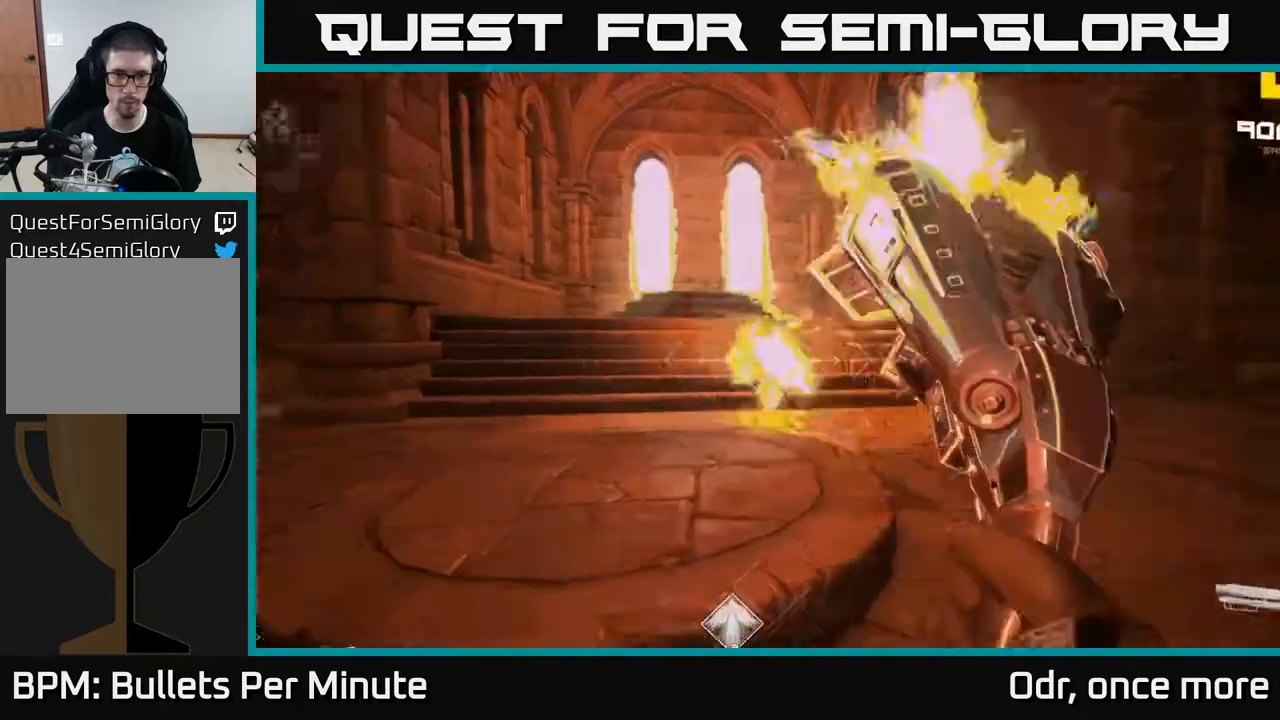
{"buttons": [], "left_stick": "left", "right_stick": "left", "events": [[17, "right_stick", "right"], [117, "R2", "up"], [317, "R1", "down"], [317, "right_stick", "left"], [483, "R1", "up"]]}
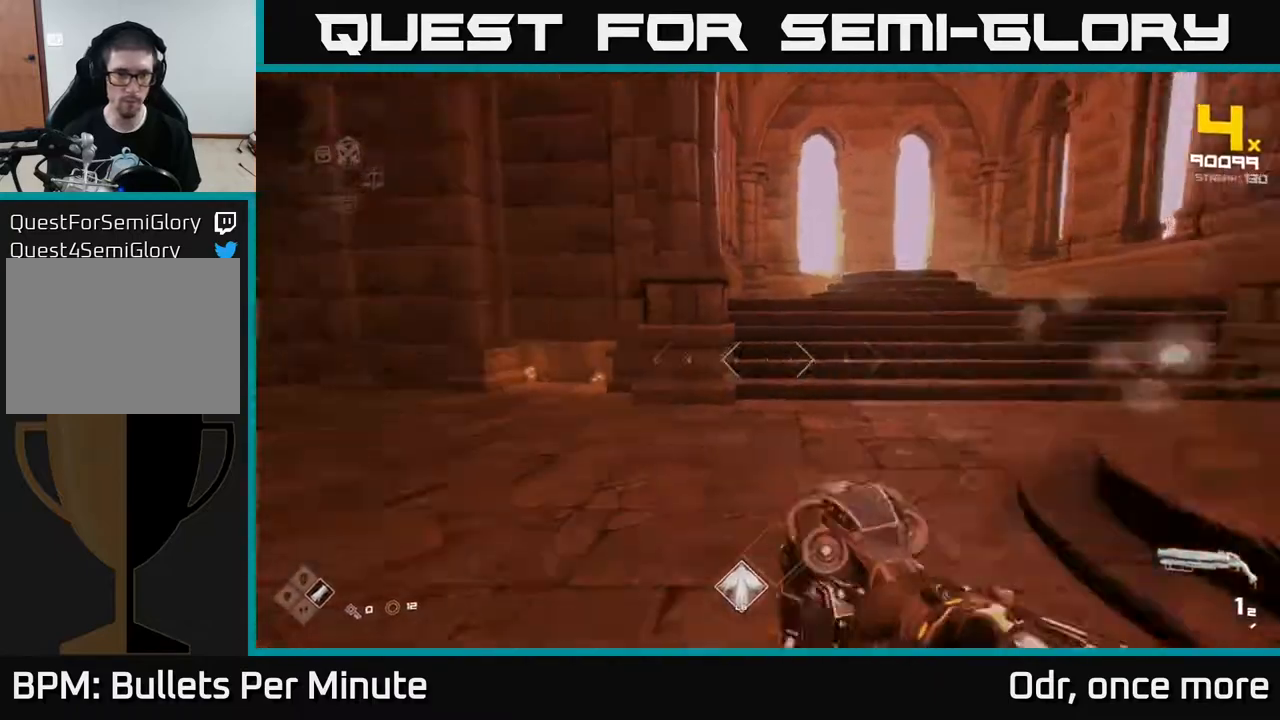
{"buttons": [], "left_stick": "up-left", "right_stick": "left", "events": [[117, "left_stick", "up-left"], [167, "R1", "down"], [250, "right_stick", "center"], [283, "R1", "up"], [417, "right_stick", "left"]]}
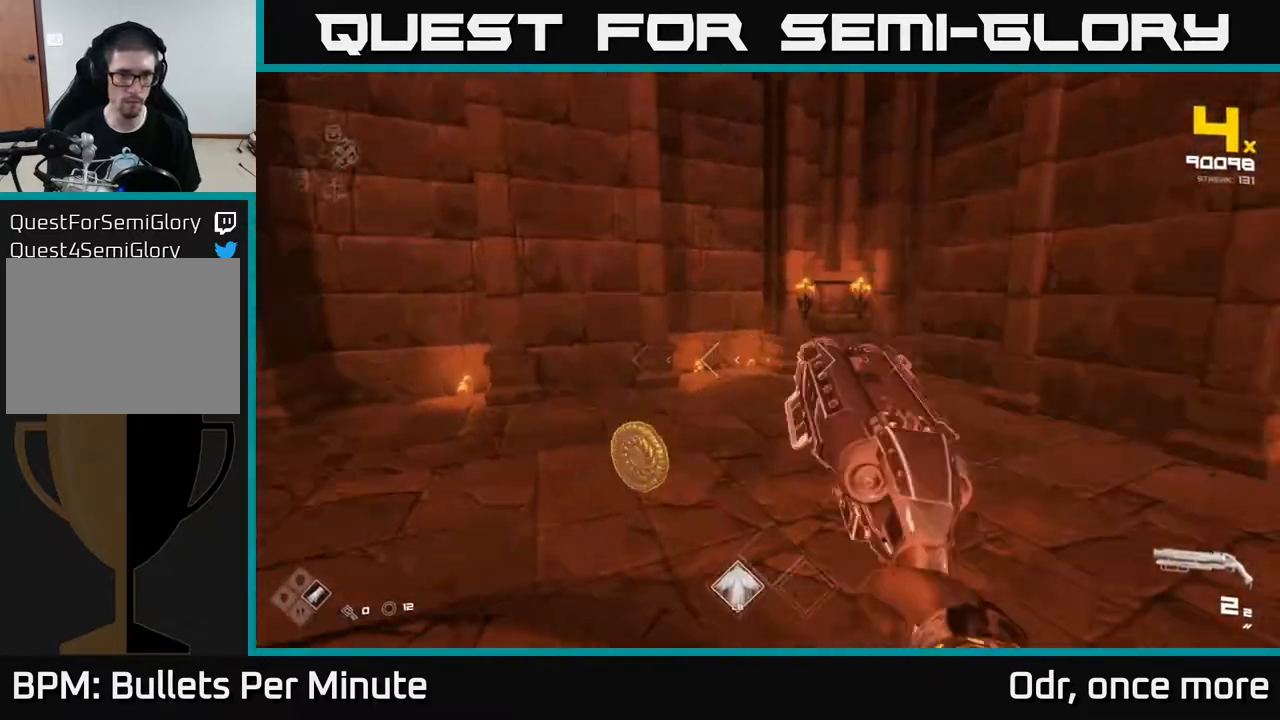
{"buttons": [], "left_stick": "down", "right_stick": "left", "events": [[283, "left_stick", "down"]]}
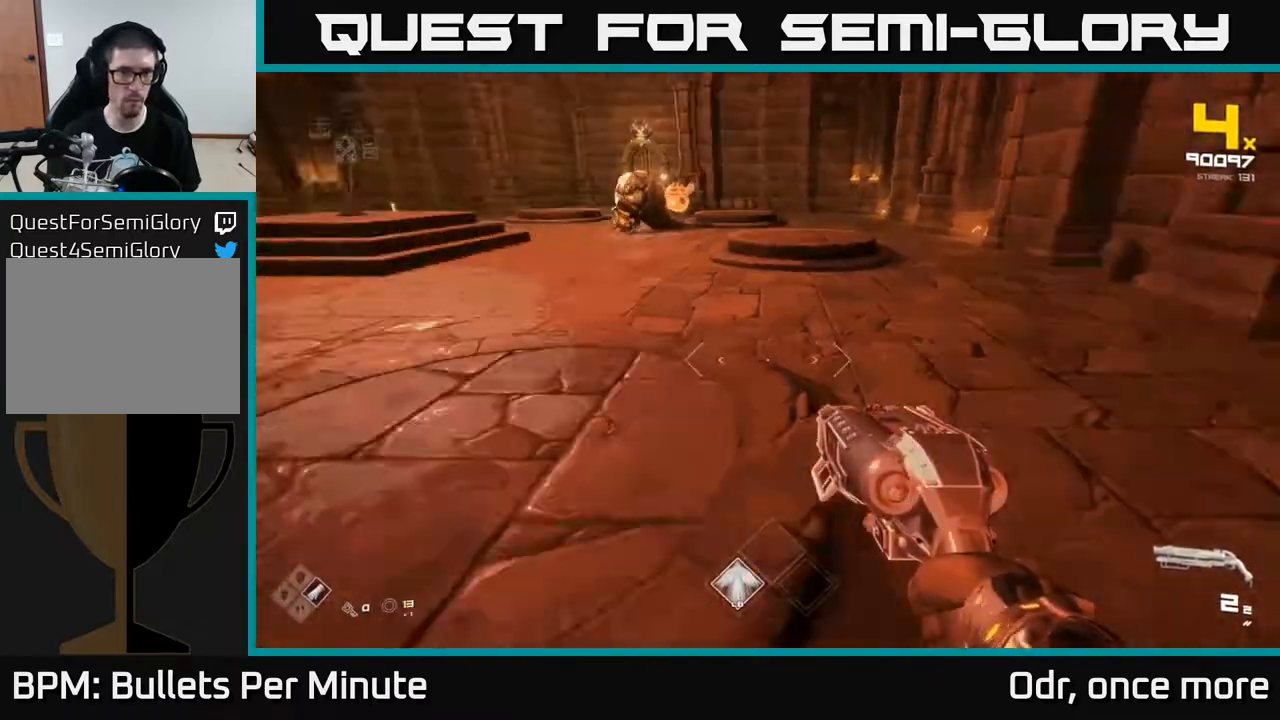
{"buttons": [], "left_stick": "up-right", "right_stick": "center", "events": [[117, "left_stick", "right"], [200, "right_stick", "center"], [283, "left_stick", "up-right"]]}
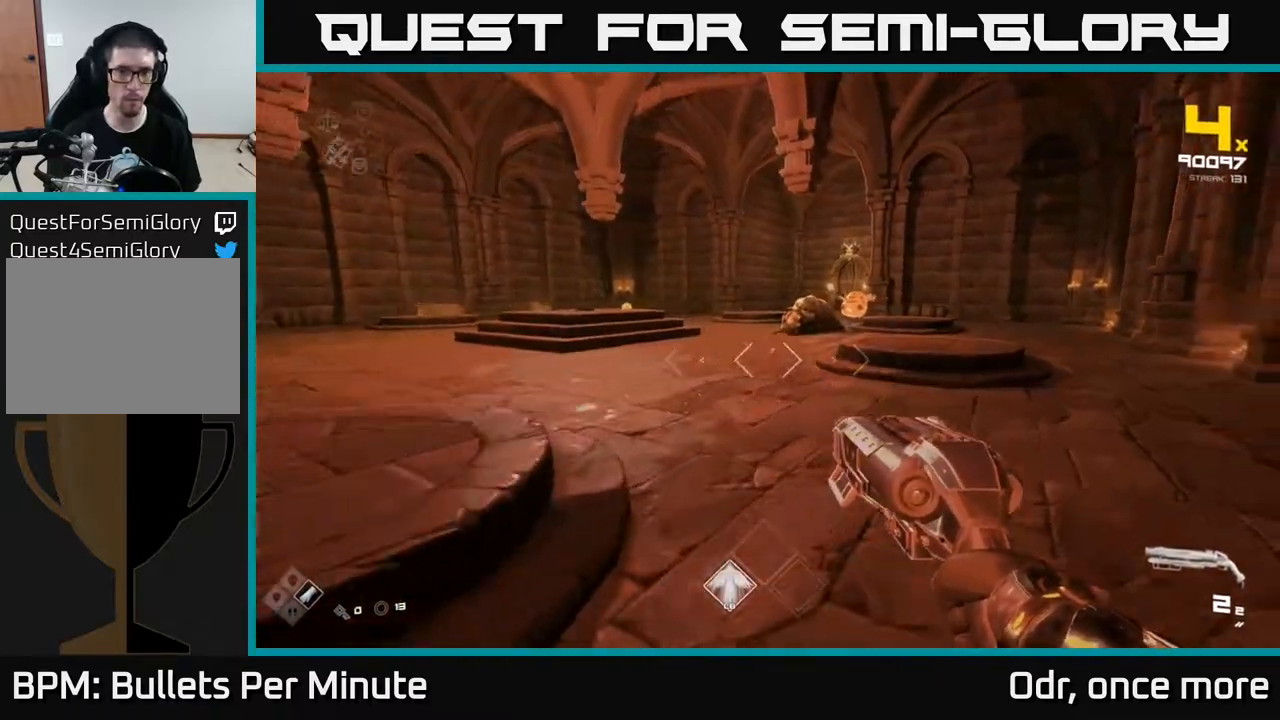
{"buttons": [], "left_stick": "up", "right_stick": "center", "events": [[200, "left_stick", "up"], [233, "right_stick", "up"], [300, "right_stick", "center"], [367, "R2", "down"], [483, "R2", "up"]]}
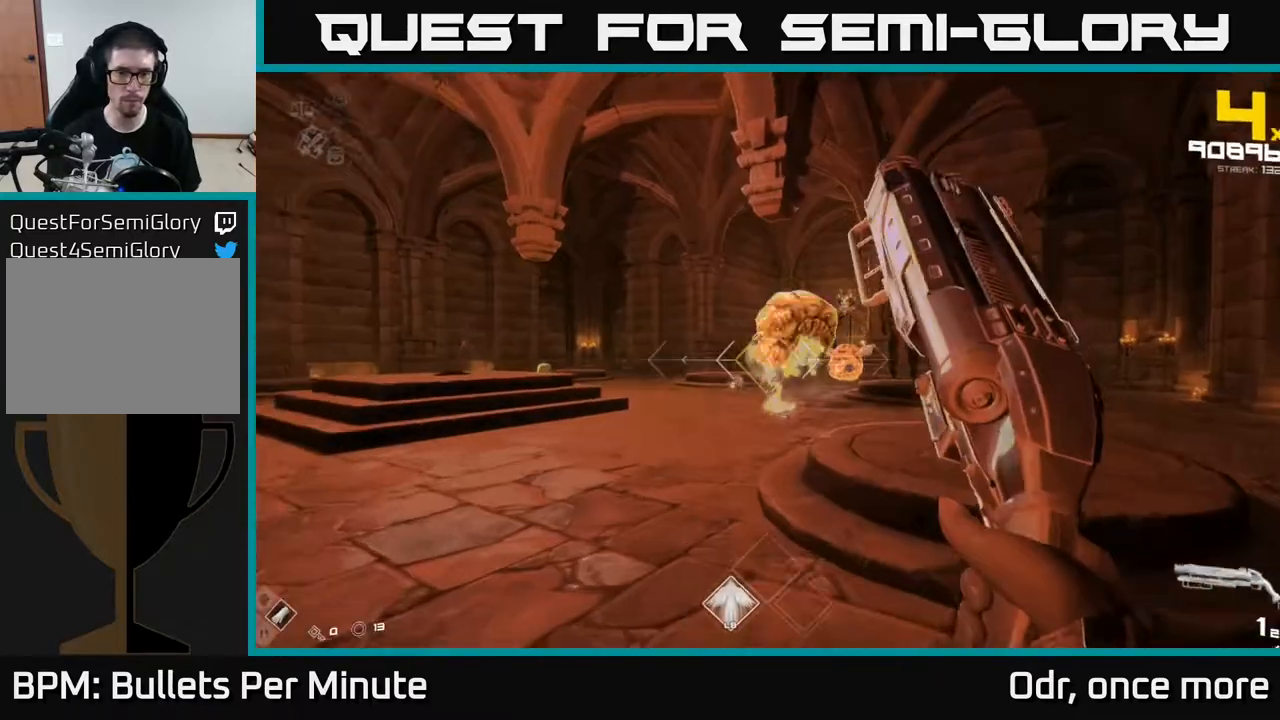
{"buttons": [], "left_stick": "center", "right_stick": "center", "events": [[250, "left_stick", "down-left"], [300, "R1", "down"], [300, "left_stick", "down"], [417, "R1", "up"], [500, "left_stick", "center"]]}
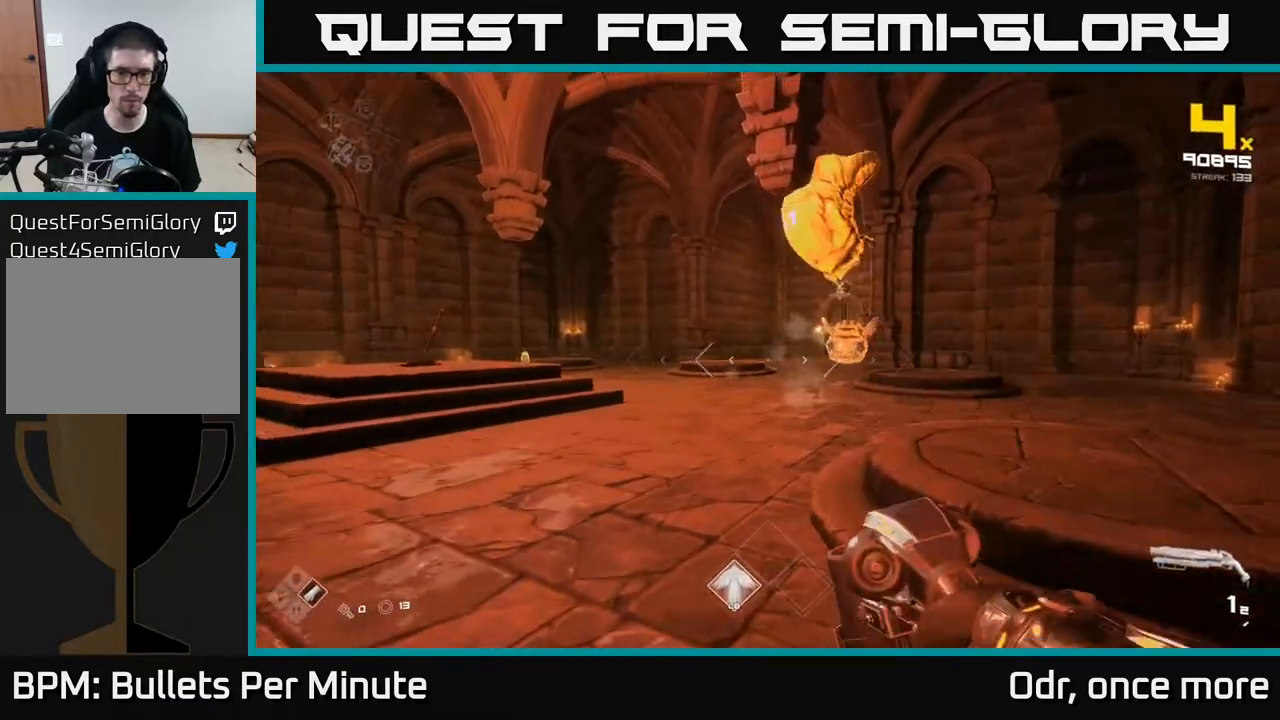
{"buttons": [], "left_stick": "center", "right_stick": "center", "events": [[50, "right_stick", "up-right"], [100, "R1", "down"], [117, "right_stick", "center"], [200, "R1", "up"], [200, "left_stick", "up-right"], [283, "left_stick", "down-right"], [333, "left_stick", "down"], [483, "left_stick", "center"]]}
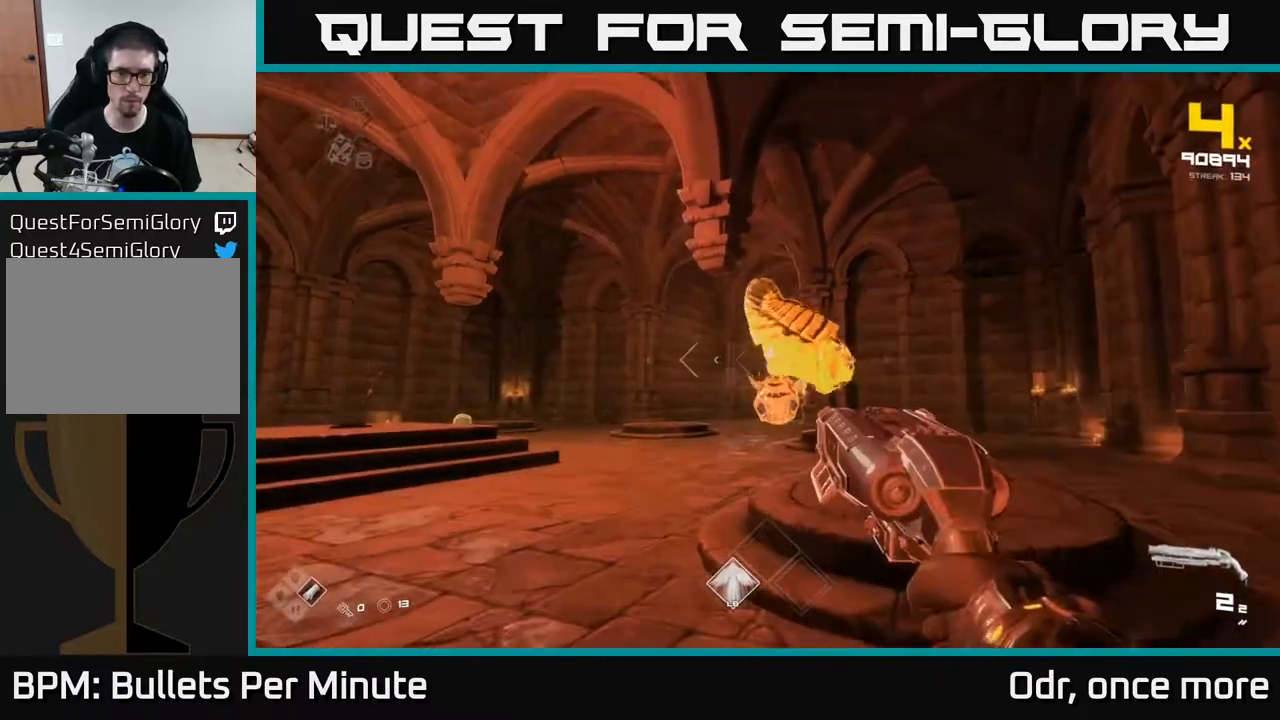
{"buttons": [], "left_stick": "center", "right_stick": "center", "events": []}
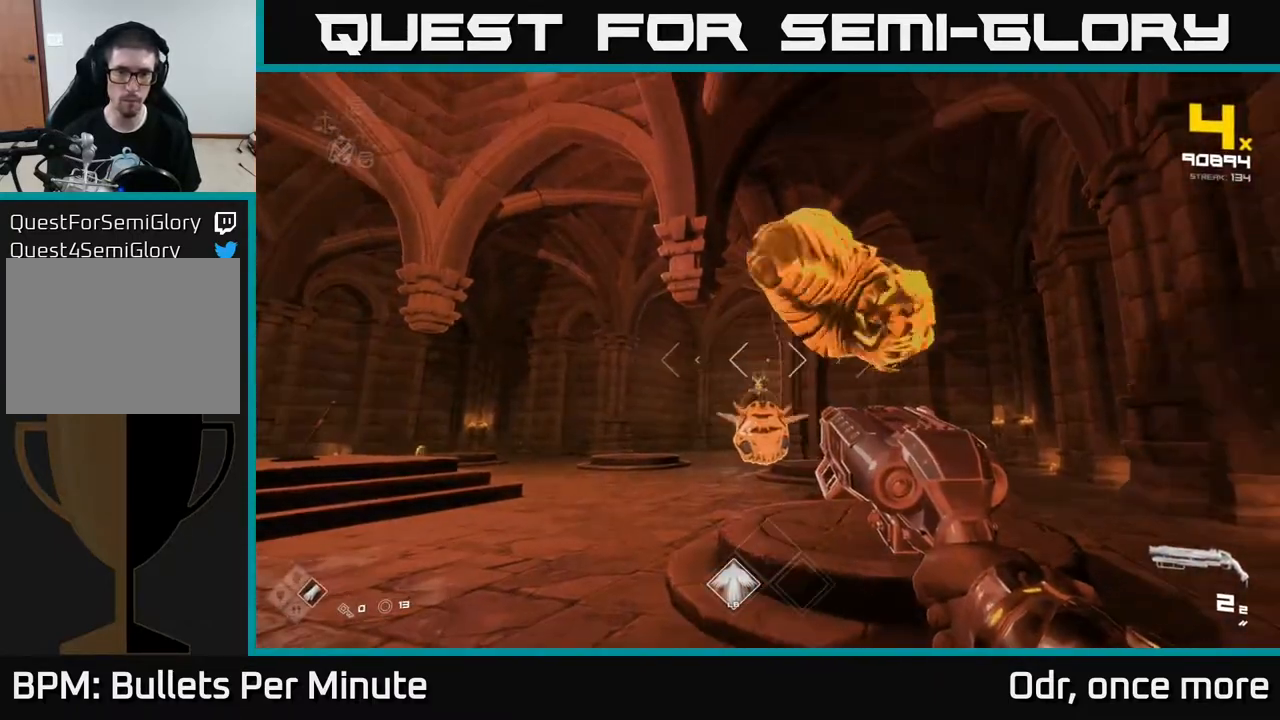
{"buttons": [], "left_stick": "down", "right_stick": "center", "events": [[83, "left_stick", "down"], [183, "right_stick", "up-right"], [300, "left_stick", "center"], [300, "right_stick", "center"], [367, "R2", "down"], [383, "left_stick", "down"], [467, "R2", "up"]]}
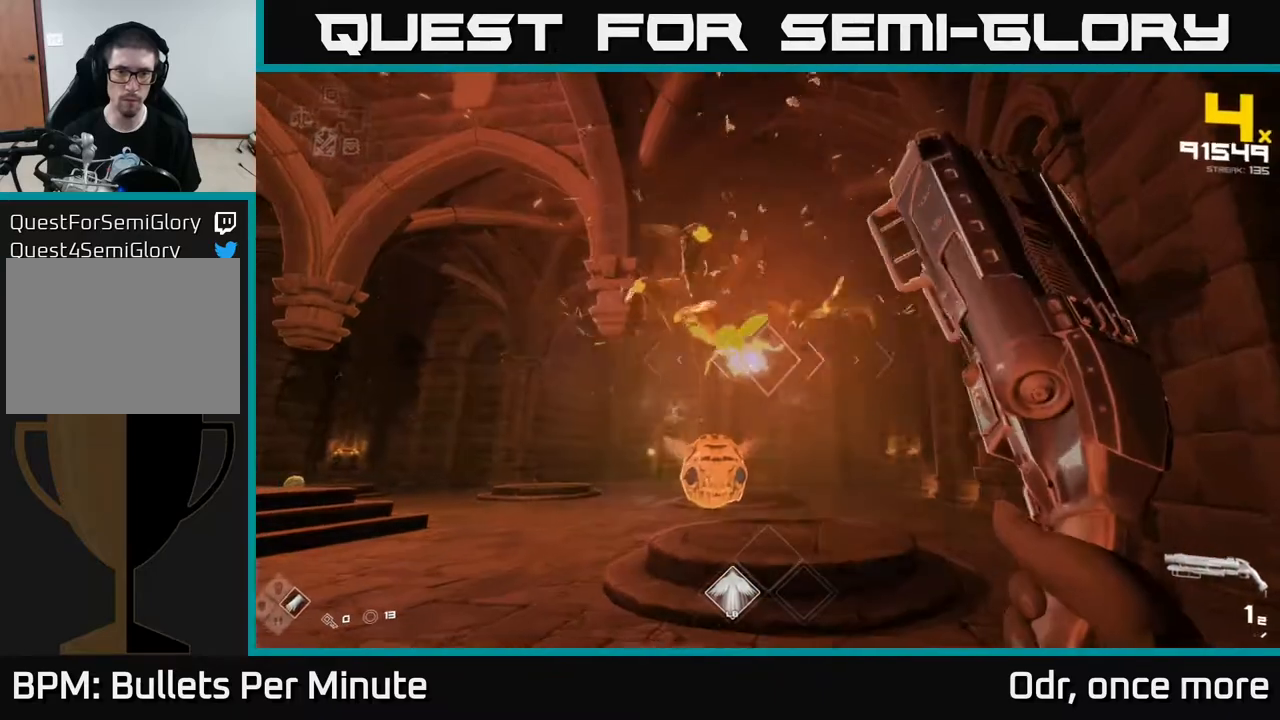
{"buttons": [], "left_stick": "left", "right_stick": "center", "events": [[17, "left_stick", "down-left"], [200, "left_stick", "left"], [233, "R2", "down"], [317, "R2", "up"], [383, "right_stick", "right"], [467, "right_stick", "center"]]}
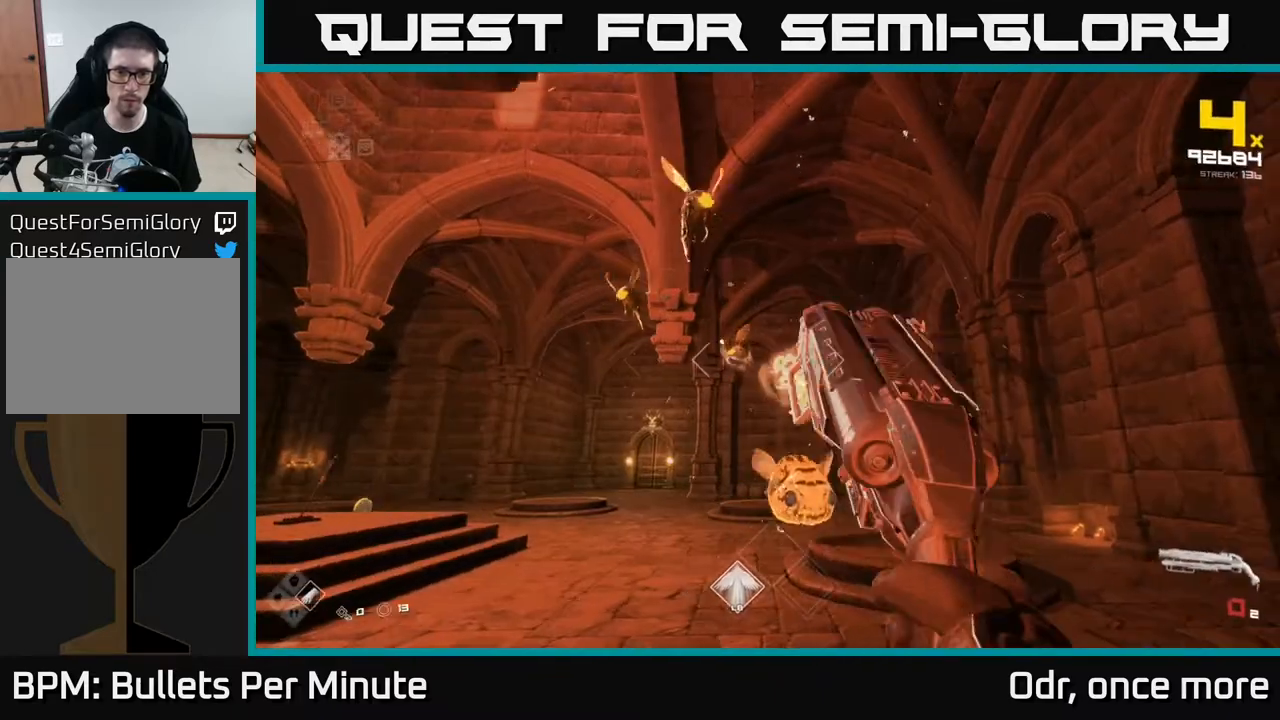
{"buttons": [], "left_stick": "left", "right_stick": "center", "events": [[67, "R1", "down"], [150, "R1", "up"], [250, "right_stick", "up-right"], [283, "left_stick", "up-left"], [333, "R1", "down"], [367, "right_stick", "center"], [500, "R1", "up"], [500, "left_stick", "left"]]}
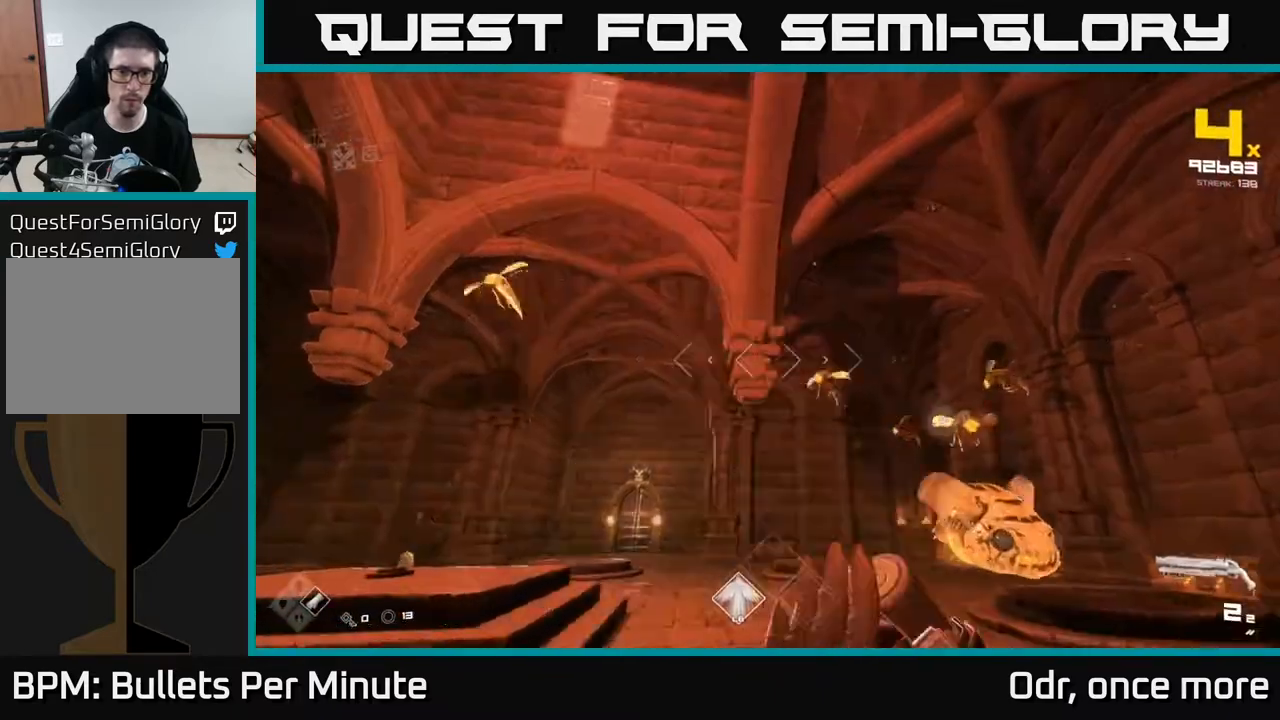
{"buttons": [], "left_stick": "left", "right_stick": "center", "events": [[83, "right_stick", "left"], [300, "R2", "down"], [333, "right_stick", "center"], [400, "R2", "up"]]}
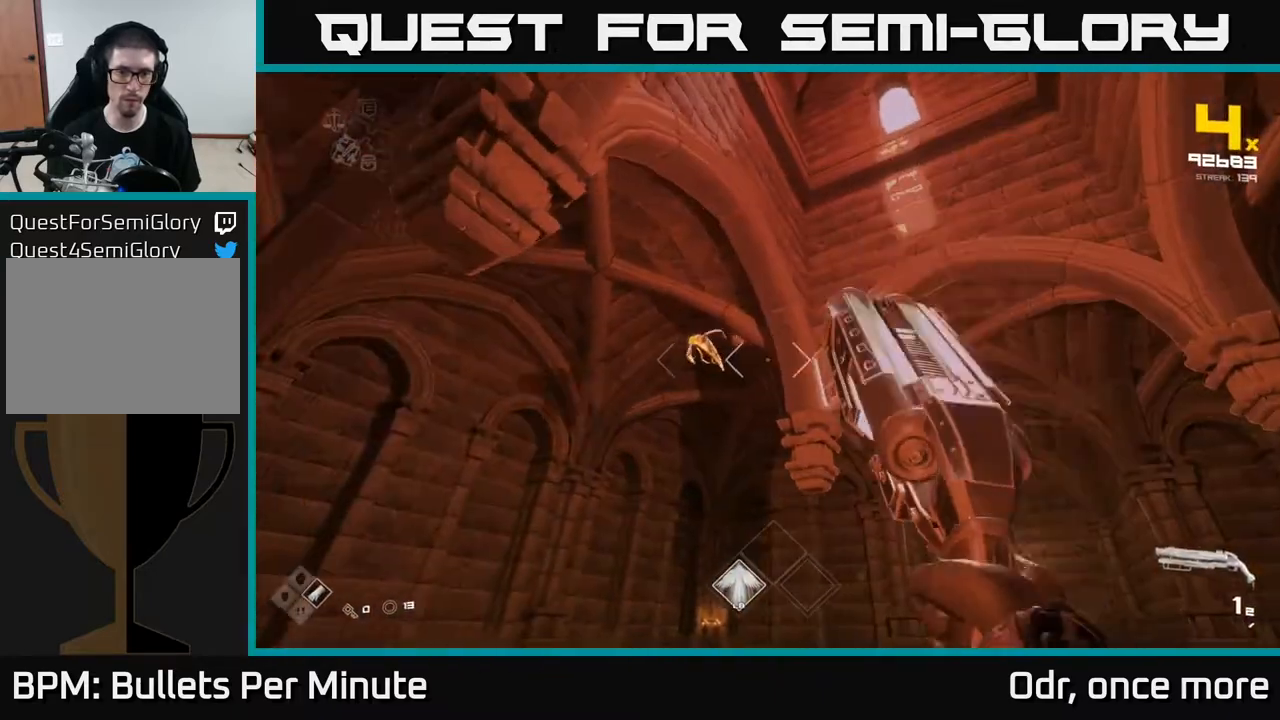
{"buttons": [], "left_stick": "left", "right_stick": "right", "events": [[50, "right_stick", "left"], [117, "R2", "down"], [217, "right_stick", "center"], [267, "R2", "up"], [367, "right_stick", "right"]]}
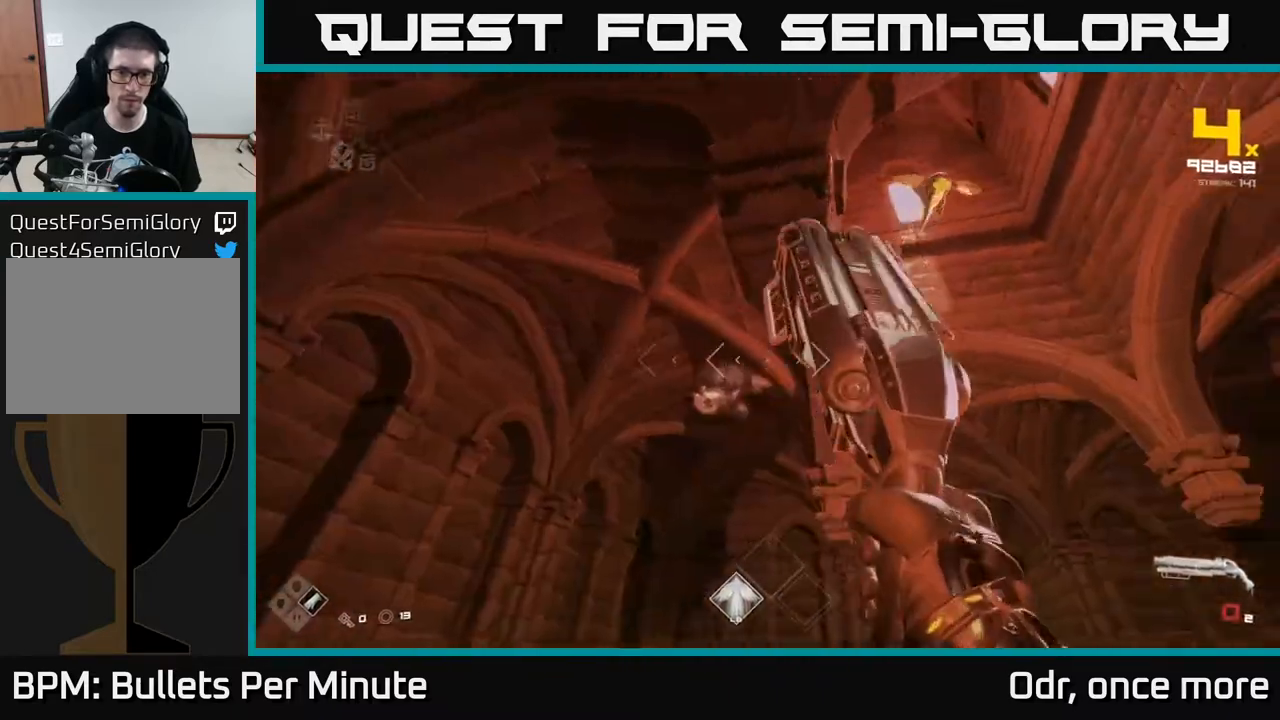
{"buttons": [], "left_stick": "down-left", "right_stick": "down", "events": [[150, "right_stick", "center"], [233, "R1", "down"], [233, "right_stick", "right"], [367, "left_stick", "down-left"], [383, "R1", "up"], [483, "right_stick", "down"]]}
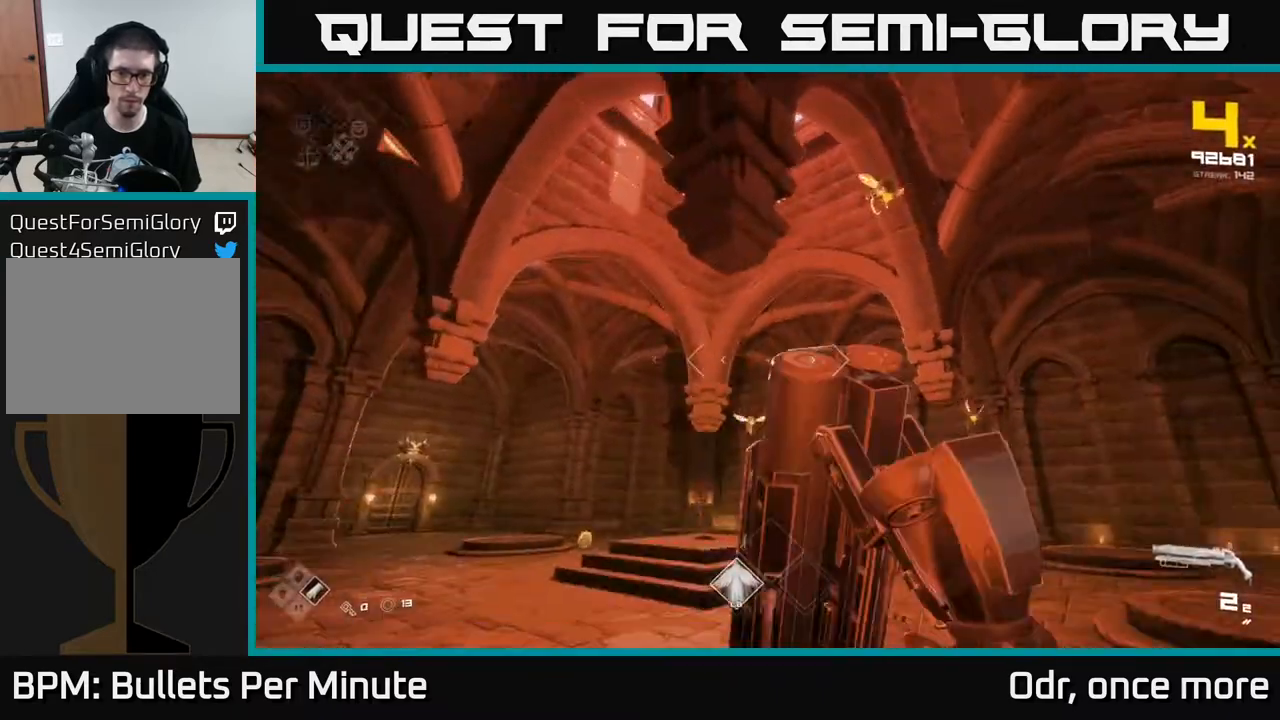
{"buttons": ["L1"], "left_stick": "up-left", "right_stick": "center", "events": [[100, "right_stick", "center"], [117, "left_stick", "left"], [317, "left_stick", "up-left"], [467, "L1", "down"]]}
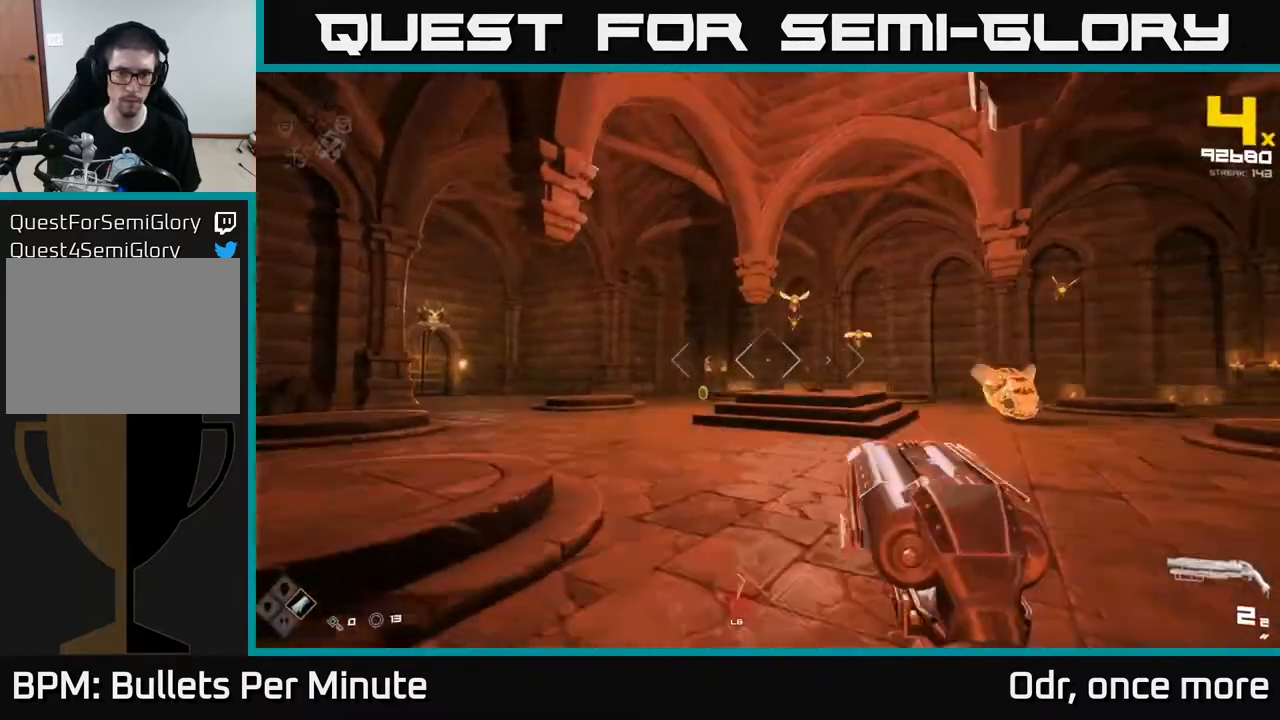
{"buttons": [], "left_stick": "up-left", "right_stick": "center", "events": [[83, "right_stick", "right"], [117, "L1", "up"], [217, "right_stick", "center"]]}
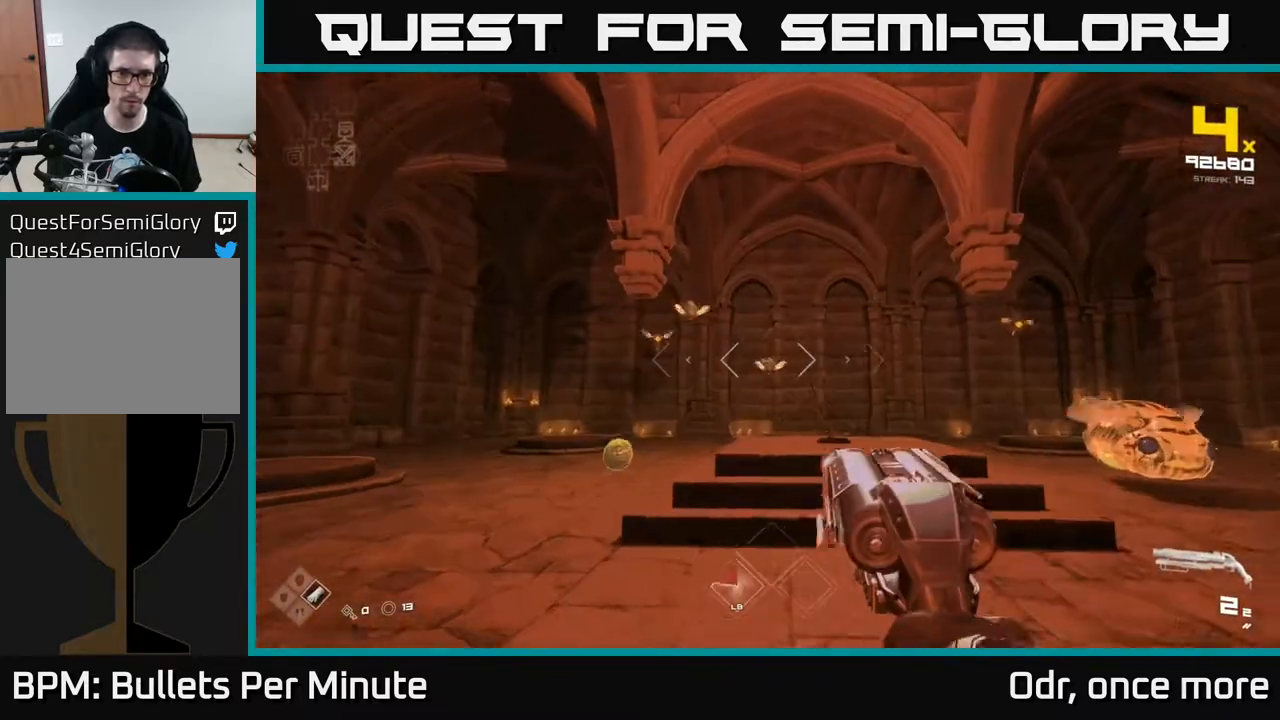
{"buttons": [], "left_stick": "up", "right_stick": "center", "events": [[117, "left_stick", "up"], [133, "right_stick", "up-left"], [217, "right_stick", "center"], [250, "left_stick", "up-left"], [500, "left_stick", "up"]]}
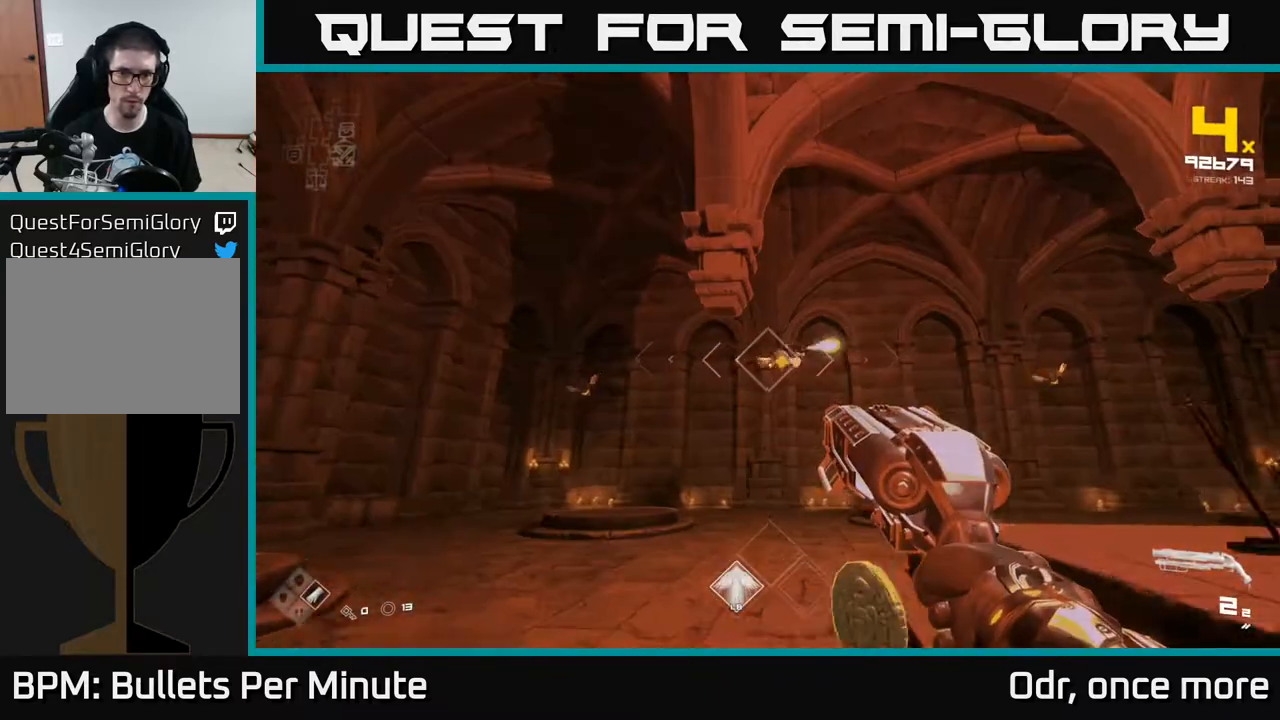
{"buttons": [], "left_stick": "up-left", "right_stick": "center", "events": [[333, "R2", "down"], [433, "R2", "up"], [467, "left_stick", "up-left"]]}
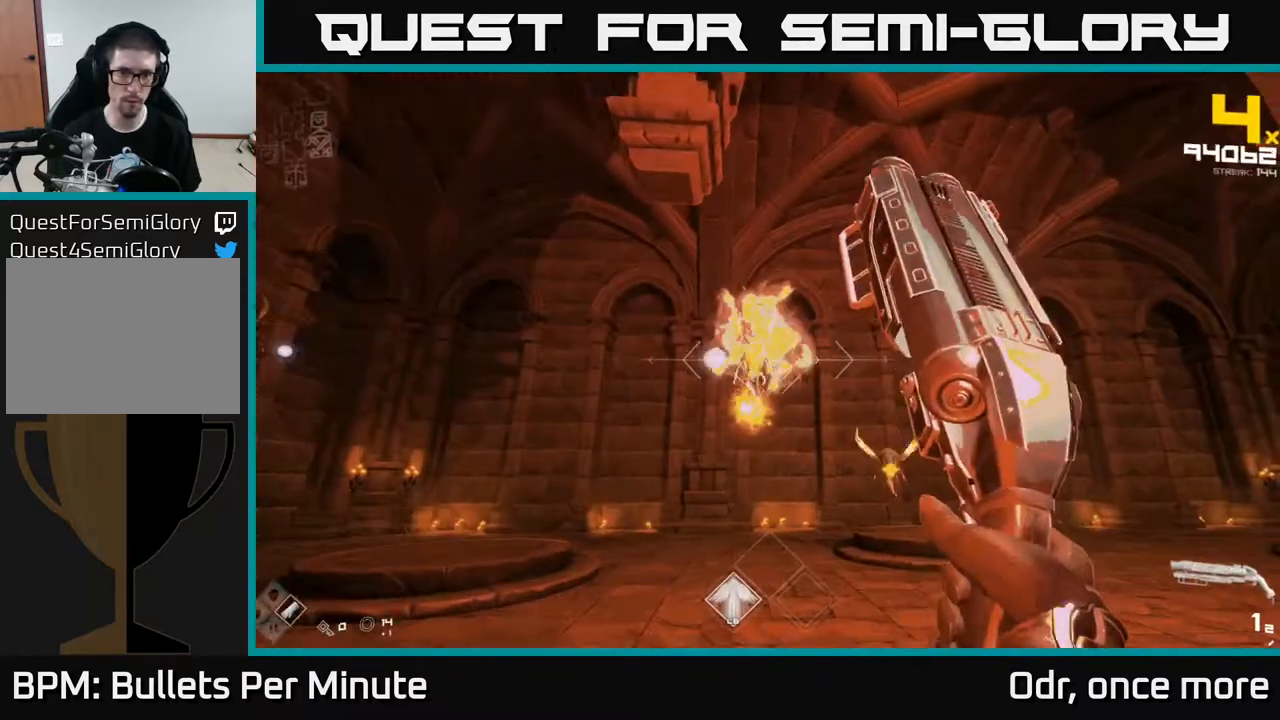
{"buttons": ["R1"], "left_stick": "up-left", "right_stick": "right", "events": [[167, "R2", "down"], [183, "right_stick", "right"], [250, "R2", "up"], [250, "right_stick", "down-right"], [450, "right_stick", "right"], [483, "R1", "down"]]}
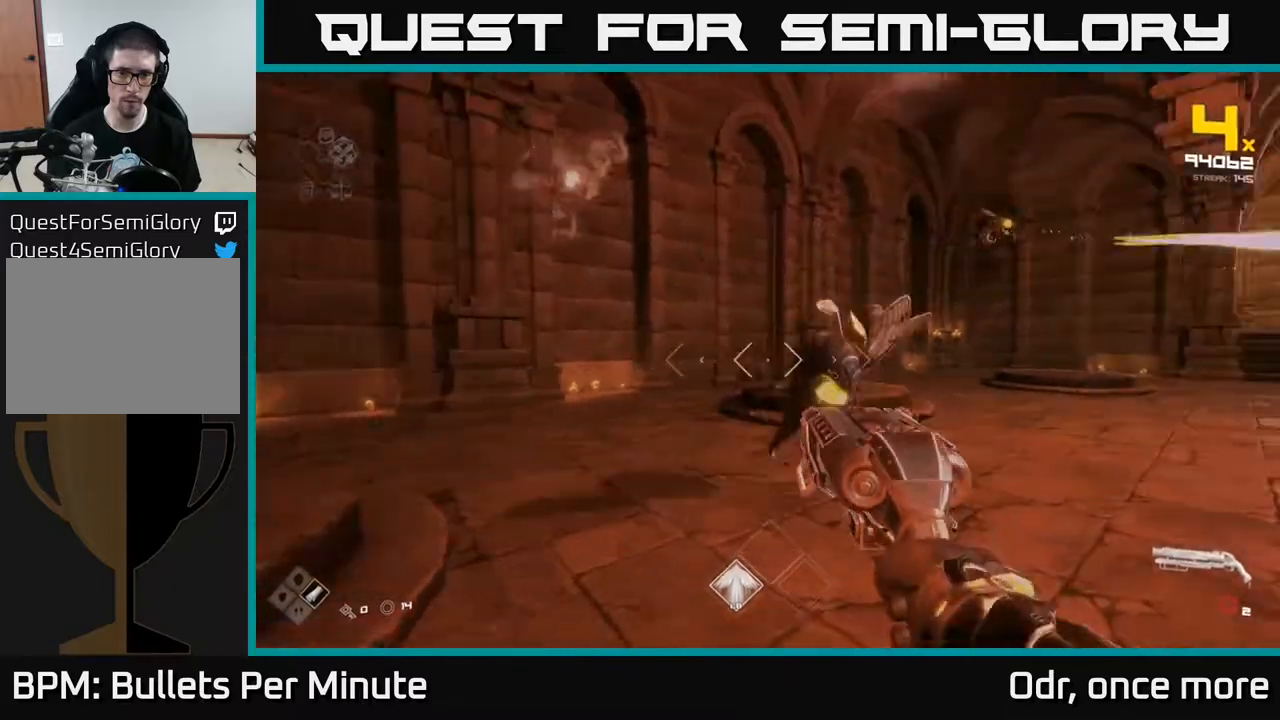
{"buttons": [], "left_stick": "left", "right_stick": "center", "events": [[83, "left_stick", "left"], [100, "R1", "up"], [283, "R1", "down"], [400, "R1", "up"], [433, "right_stick", "center"]]}
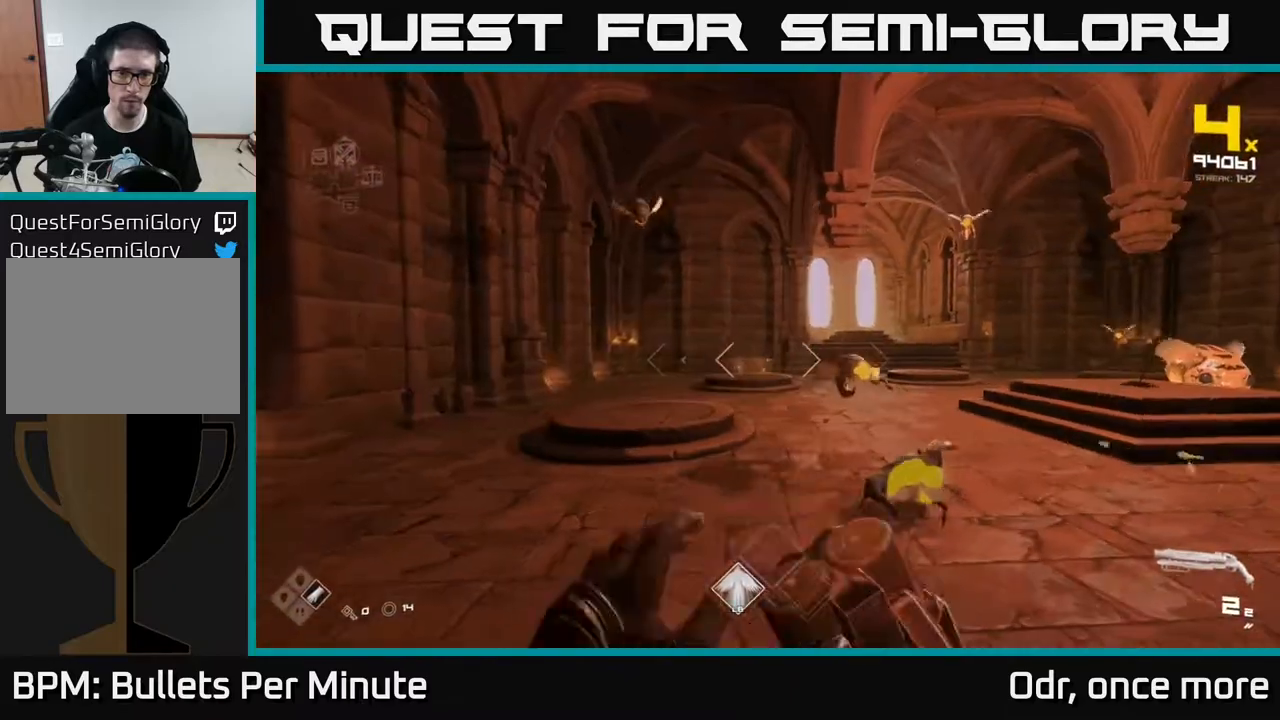
{"buttons": [], "left_stick": "up-left", "right_stick": "right", "events": [[33, "left_stick", "up-left"], [67, "right_stick", "right"], [233, "R2", "down"], [300, "R2", "up"], [300, "right_stick", "center"], [400, "right_stick", "right"]]}
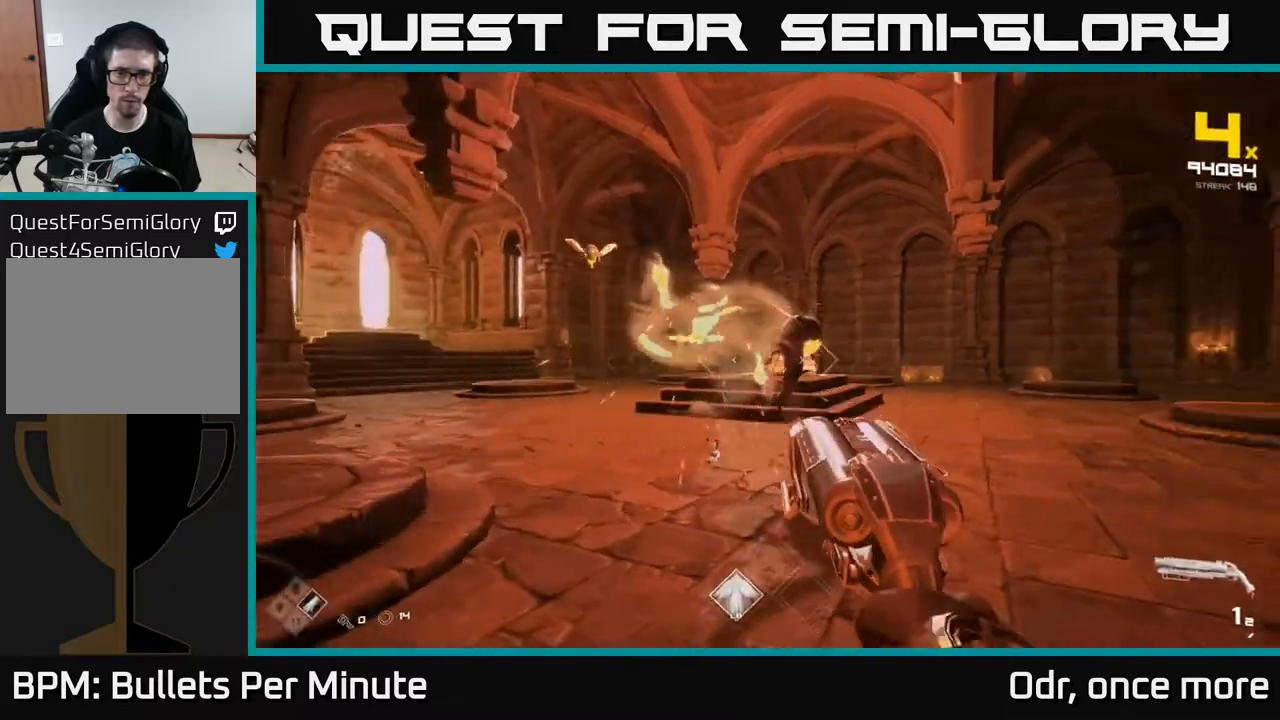
{"buttons": ["R1"], "left_stick": "up-left", "right_stick": "center", "events": [[67, "left_stick", "left"], [67, "right_stick", "center"], [267, "right_stick", "left"], [383, "right_stick", "center"], [400, "R1", "down"], [417, "left_stick", "up-left"]]}
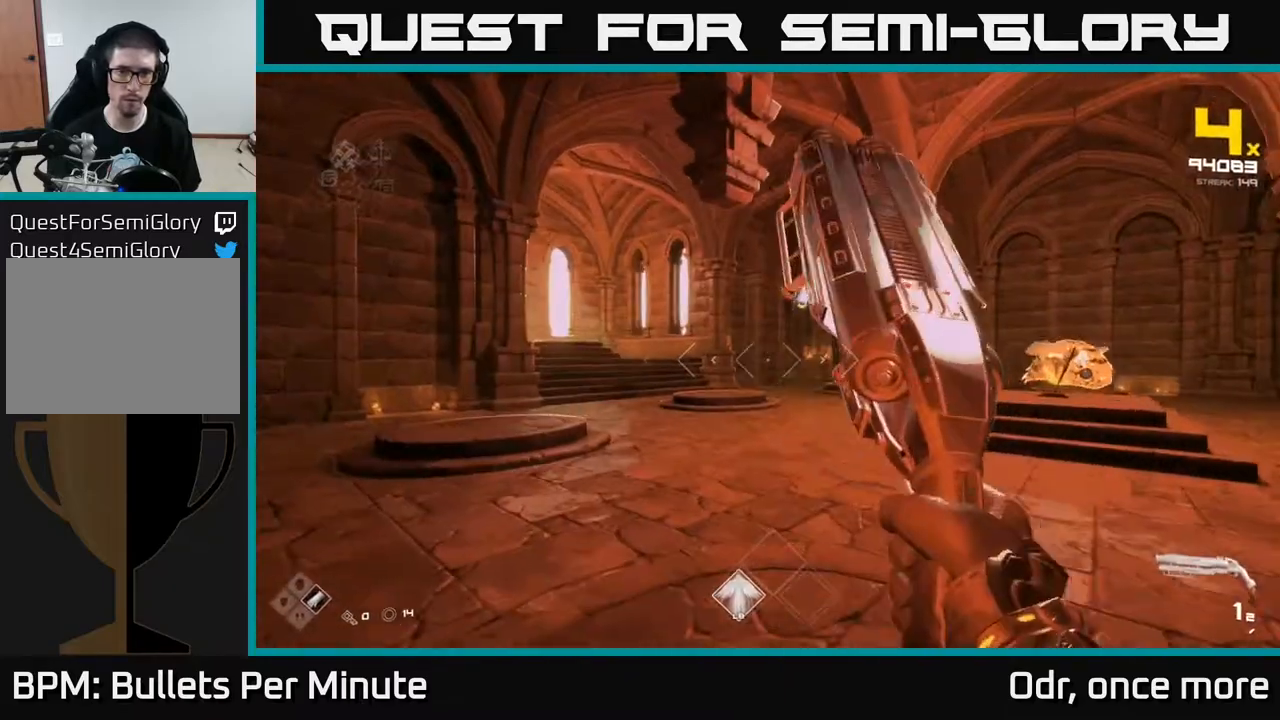
{"buttons": [], "left_stick": "up-left", "right_stick": "center", "events": [[17, "R1", "up"], [100, "right_stick", "right"], [167, "R1", "down"], [200, "right_stick", "center"], [267, "R1", "up"]]}